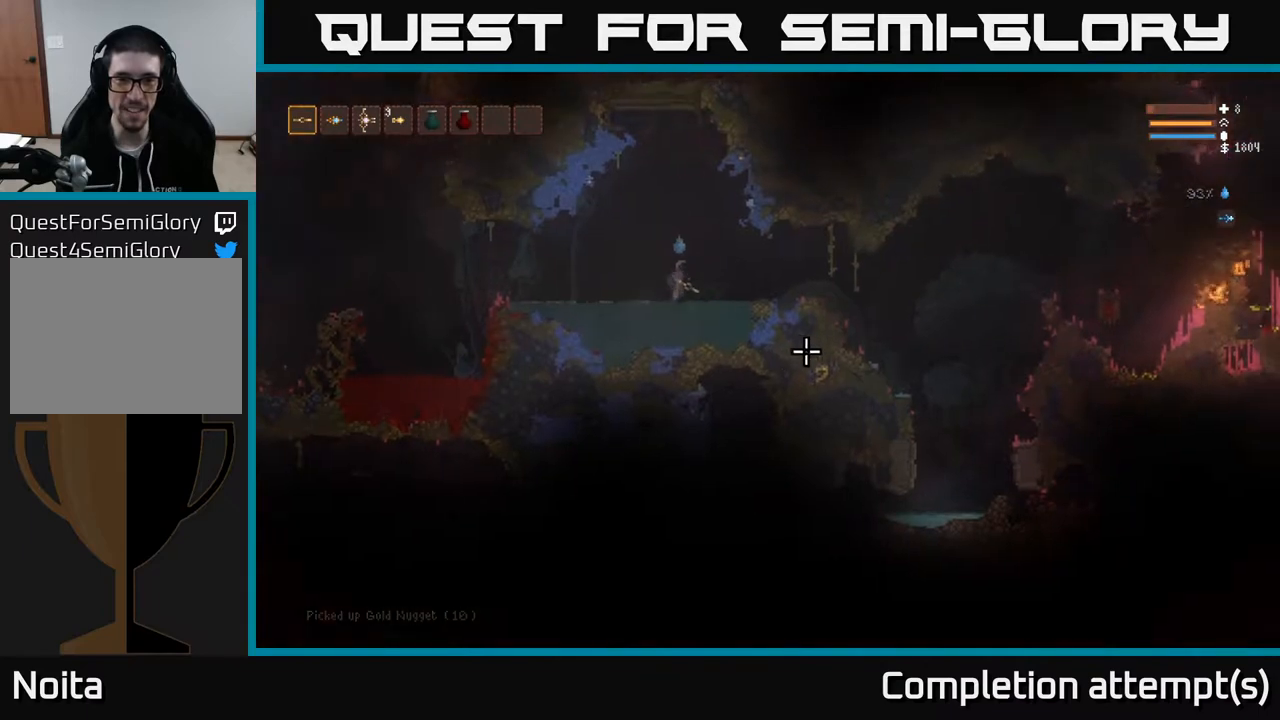
Gameplay with a controller (Xbox layout); each line is a JSON object with the inputs held at the frame after it. "events" lists button and stick changes between this image and that frame as [ms after this image, input, new state], when the widget could be followed in between.
{"buttons": [], "left_stick": "right", "right_stick": "down-right", "events": [[67, "L2", "down"], [417, "L2", "up"]]}
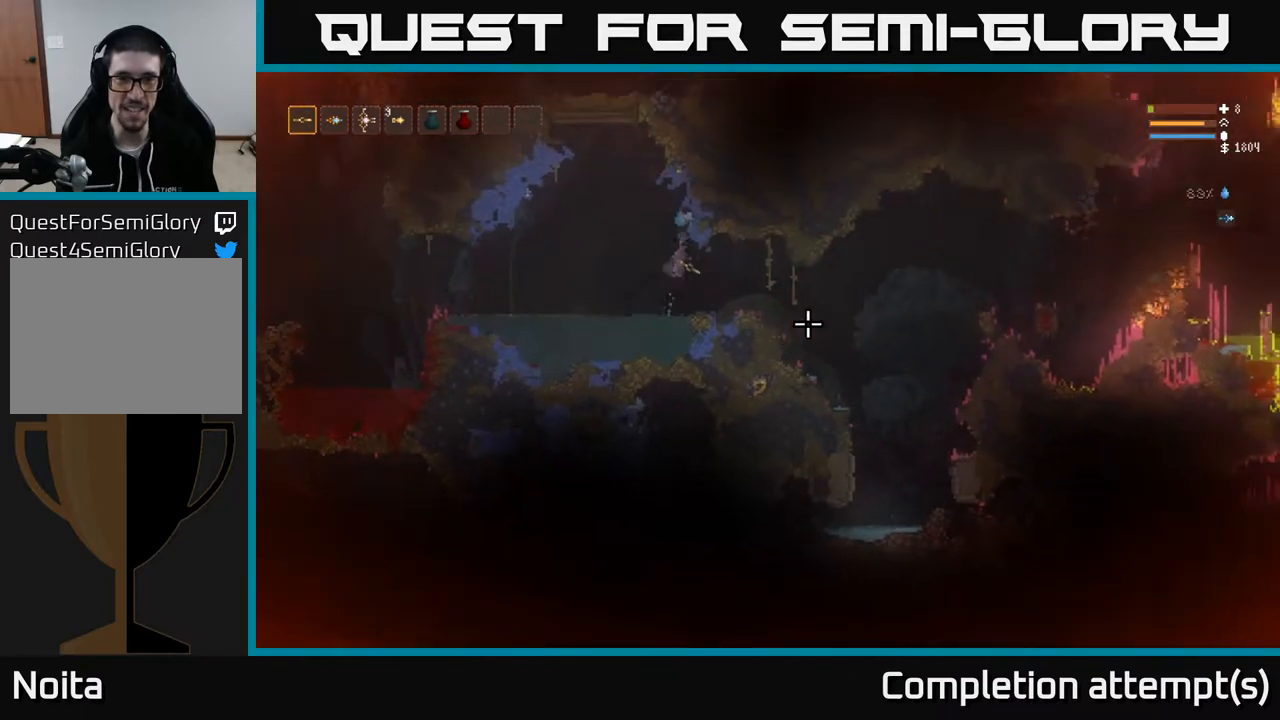
{"buttons": [], "left_stick": "down-left", "right_stick": "up-right", "events": [[217, "left_stick", "center"], [433, "left_stick", "down-left"], [500, "right_stick", "up-right"]]}
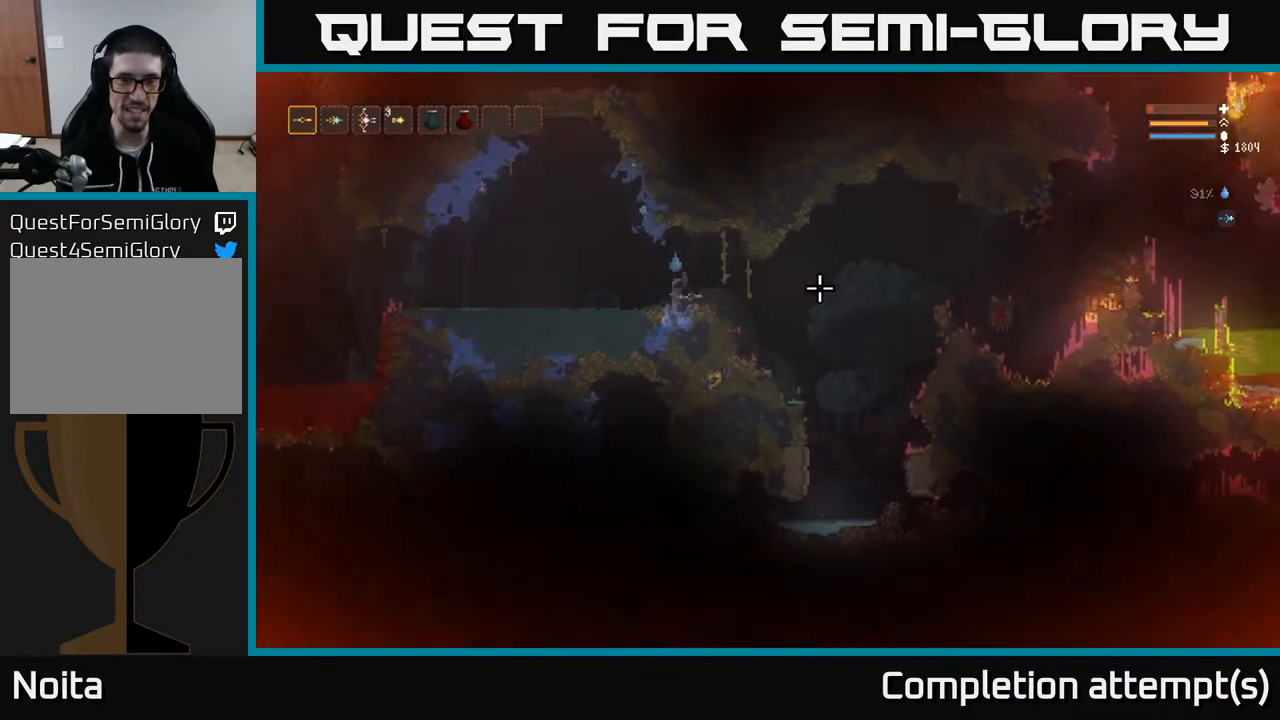
{"buttons": [], "left_stick": "left", "right_stick": "up-left", "events": [[100, "L2", "down"], [117, "right_stick", "up"], [183, "left_stick", "left"], [250, "right_stick", "up-left"], [267, "L2", "up"]]}
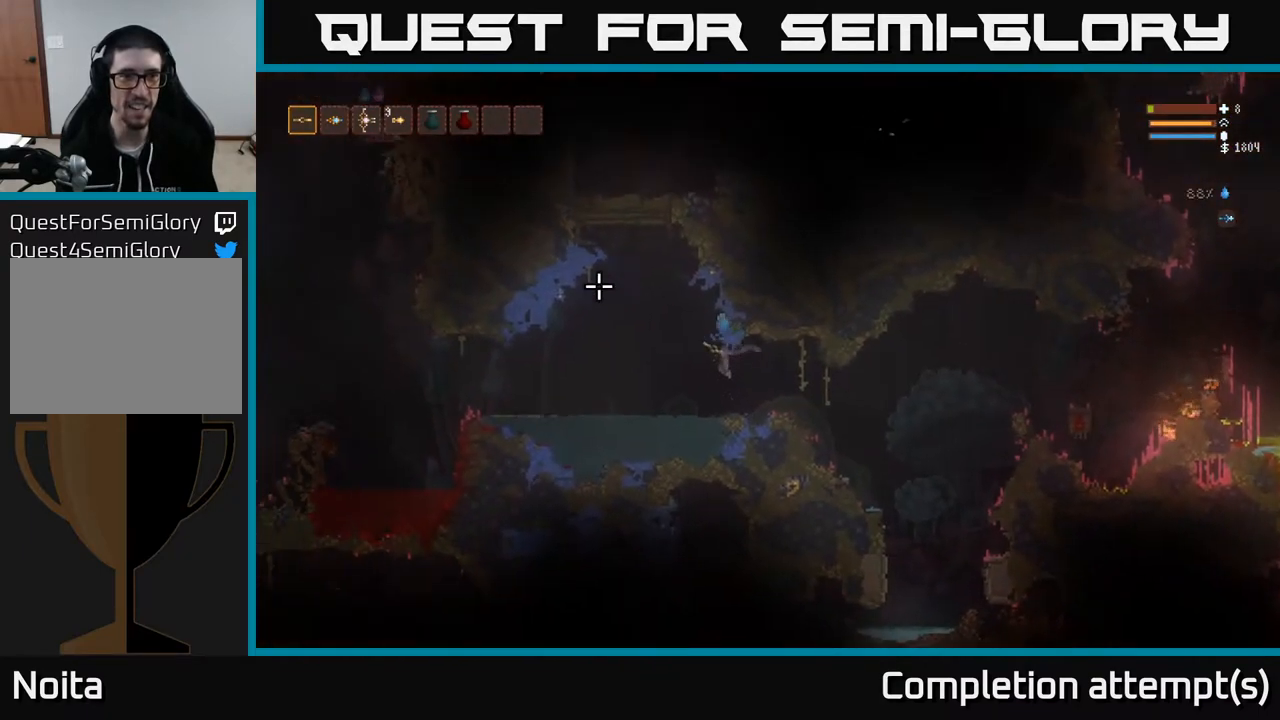
{"buttons": [], "left_stick": "left", "right_stick": "up-left", "events": [[17, "L2", "down"], [117, "L2", "up"], [267, "L2", "down"], [400, "L2", "up"]]}
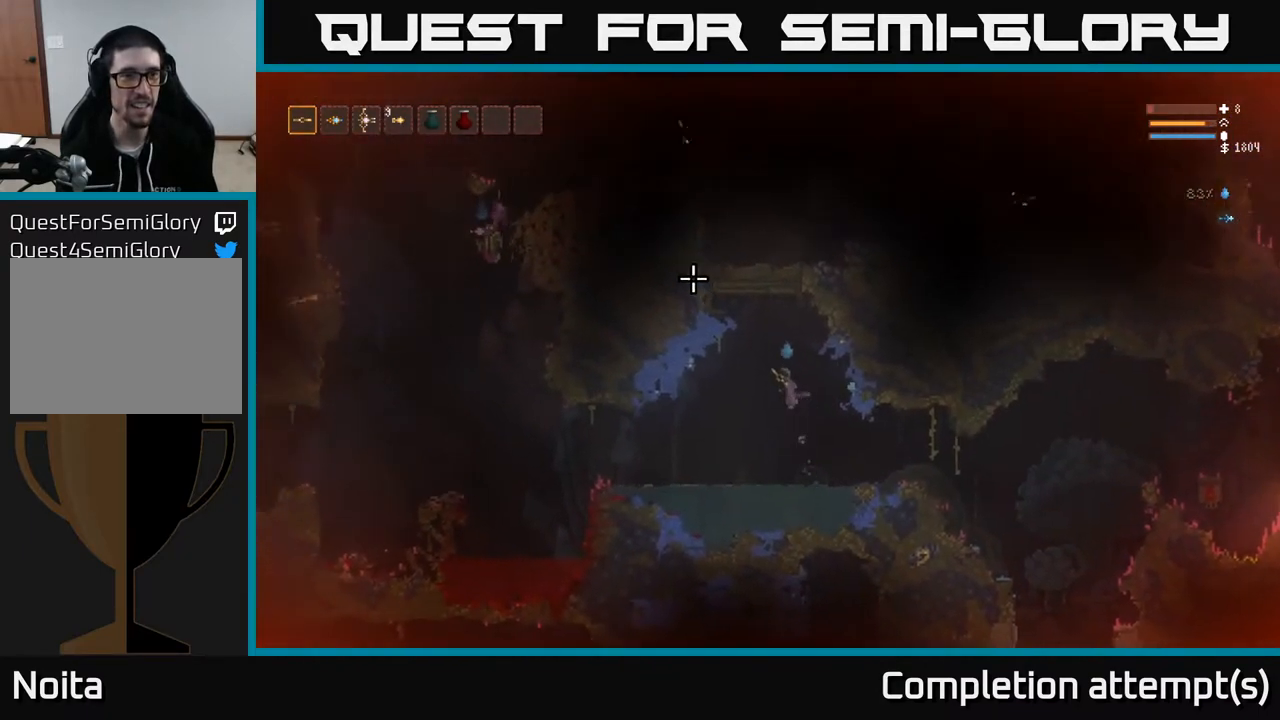
{"buttons": [], "left_stick": "left", "right_stick": "up-left", "events": []}
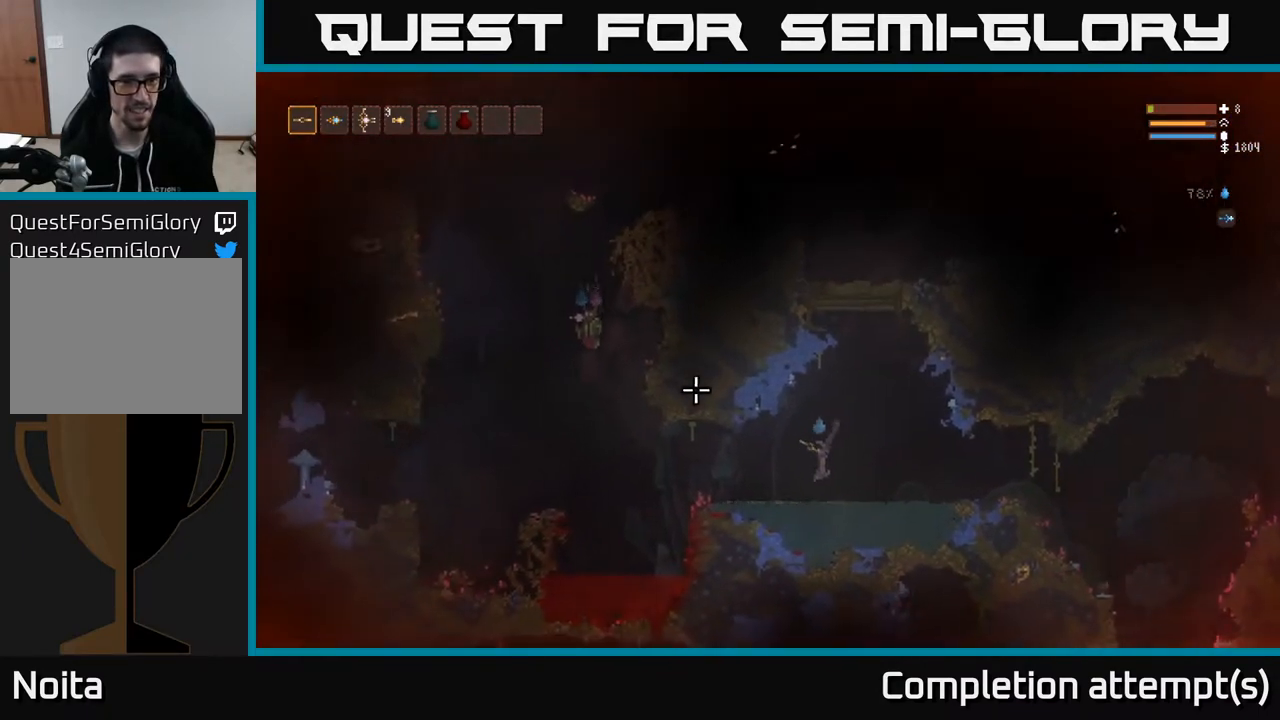
{"buttons": [], "left_stick": "center", "right_stick": "left", "events": [[200, "R1", "down"], [267, "L2", "down"], [267, "R1", "up"], [350, "right_stick", "left"], [383, "L2", "up"], [433, "left_stick", "center"]]}
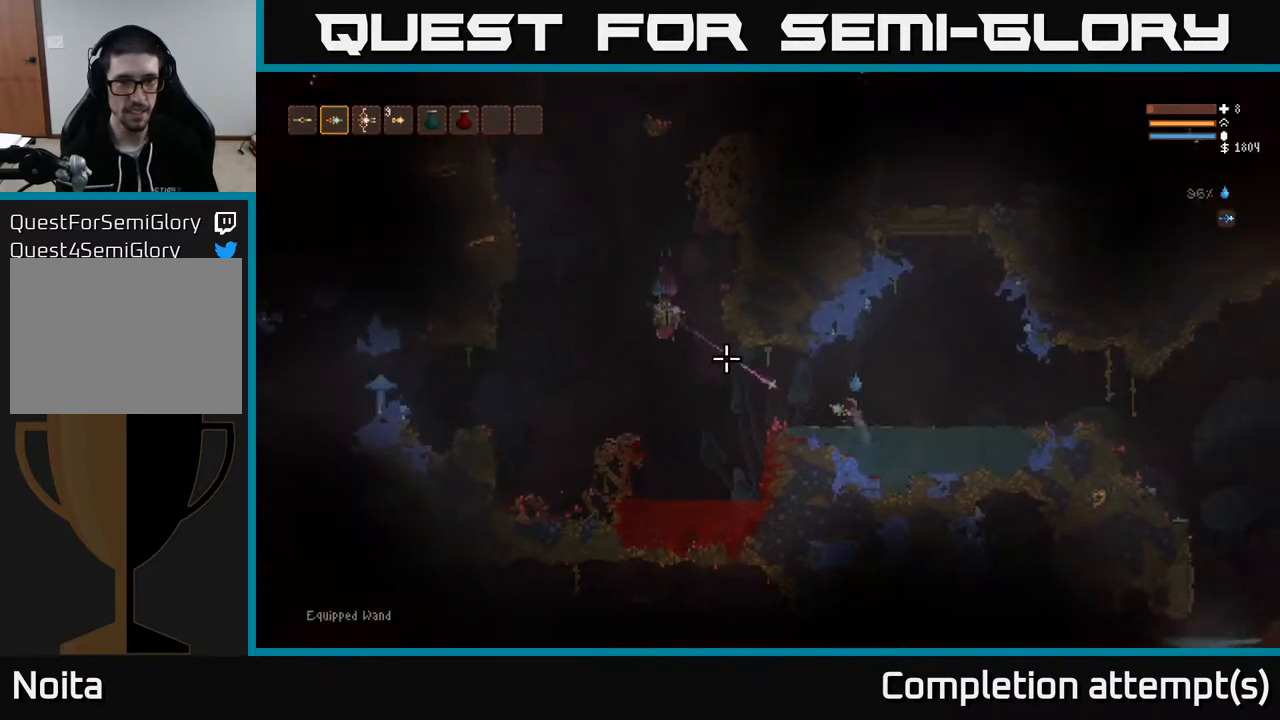
{"buttons": ["L2"], "left_stick": "right", "right_stick": "left", "events": [[50, "left_stick", "left"], [167, "L2", "down"], [183, "left_stick", "right"], [217, "R2", "down"], [333, "R2", "up"]]}
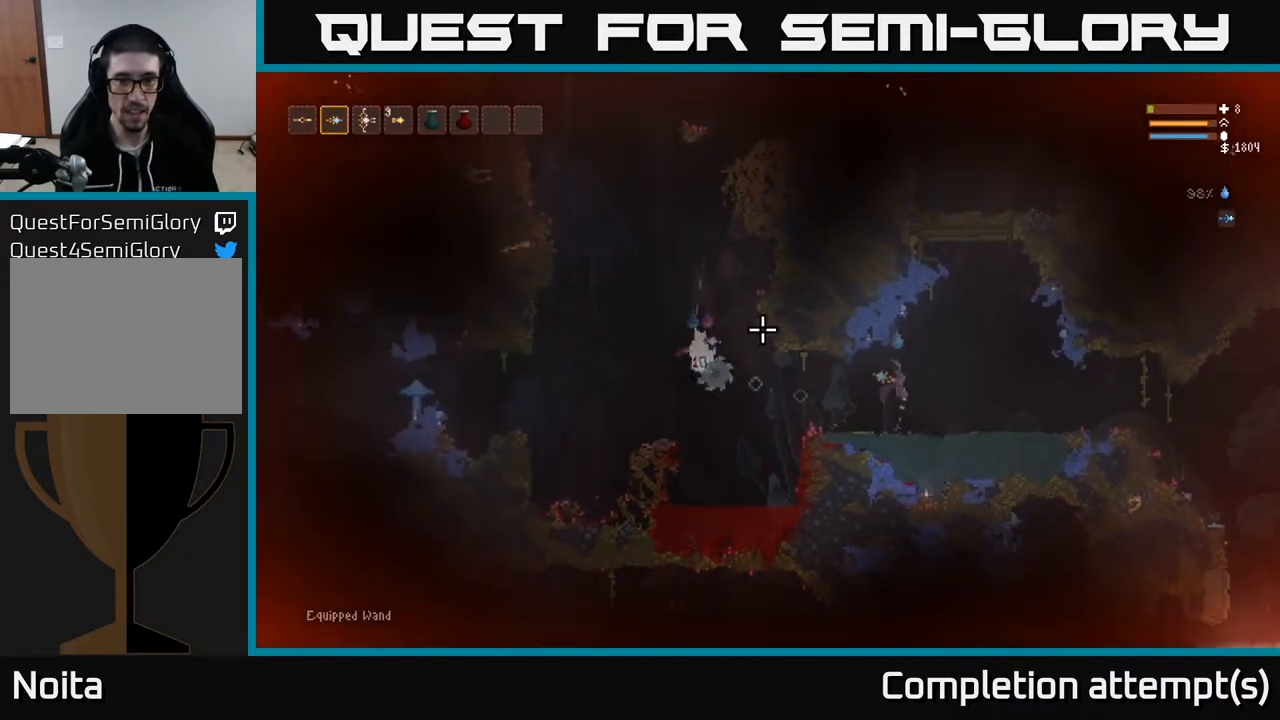
{"buttons": ["L1"], "left_stick": "up", "right_stick": "left", "events": [[317, "L2", "up"], [350, "left_stick", "center"], [433, "L1", "down"], [500, "left_stick", "up"]]}
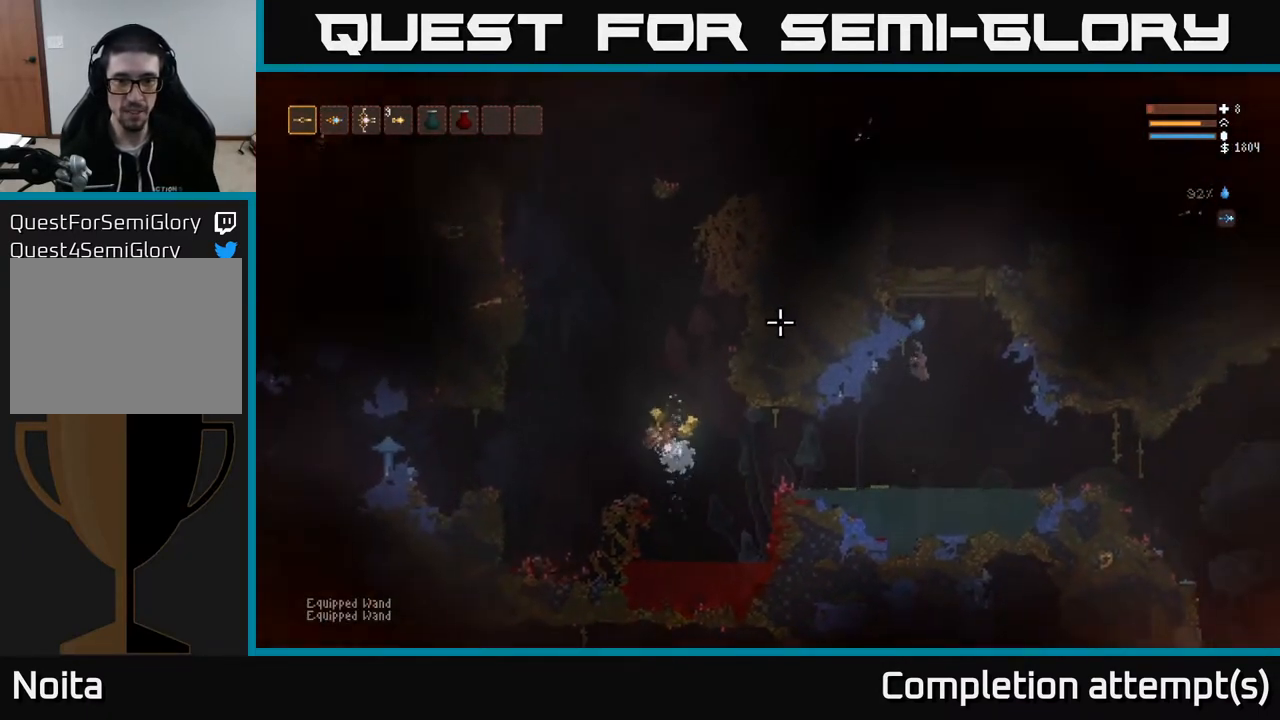
{"buttons": ["L2"], "left_stick": "center", "right_stick": "left", "events": [[50, "L1", "up"], [117, "L2", "down"], [250, "left_stick", "left"], [350, "L2", "up"], [383, "left_stick", "center"], [450, "L2", "down"]]}
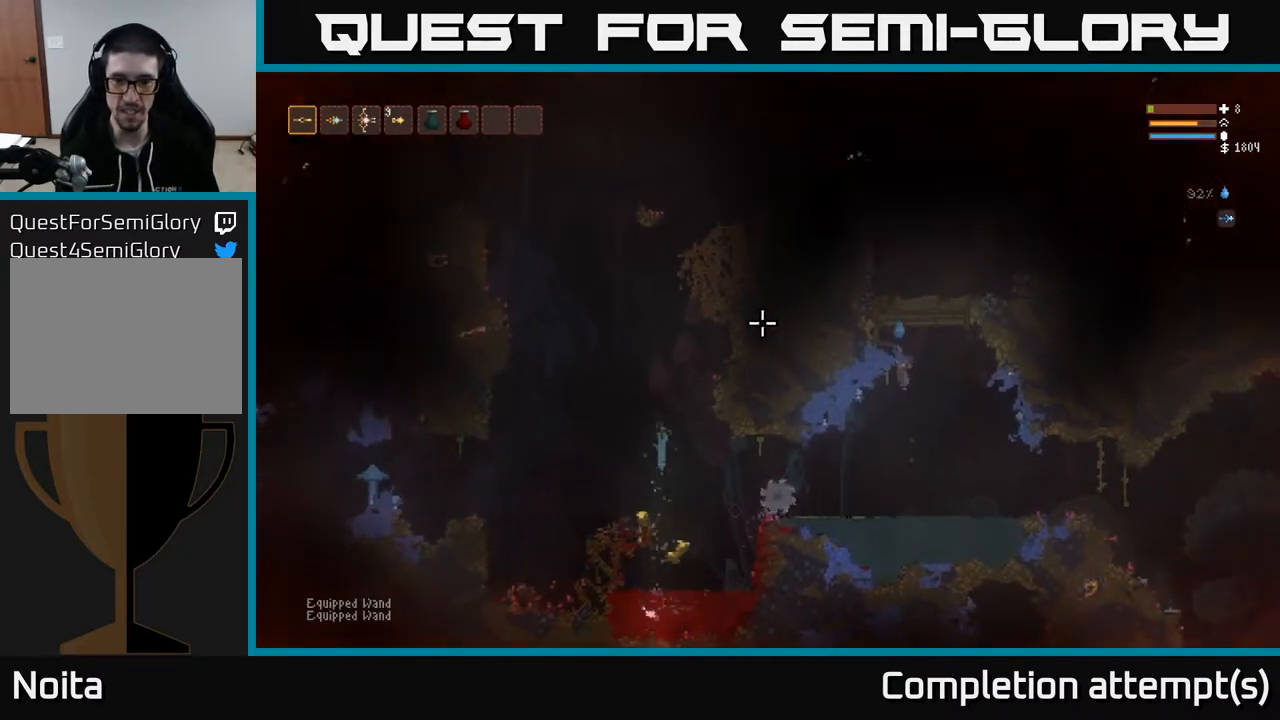
{"buttons": [], "left_stick": "left", "right_stick": "left", "events": [[117, "L2", "up"], [200, "L2", "down"], [267, "left_stick", "right"], [417, "left_stick", "left"], [433, "L2", "up"]]}
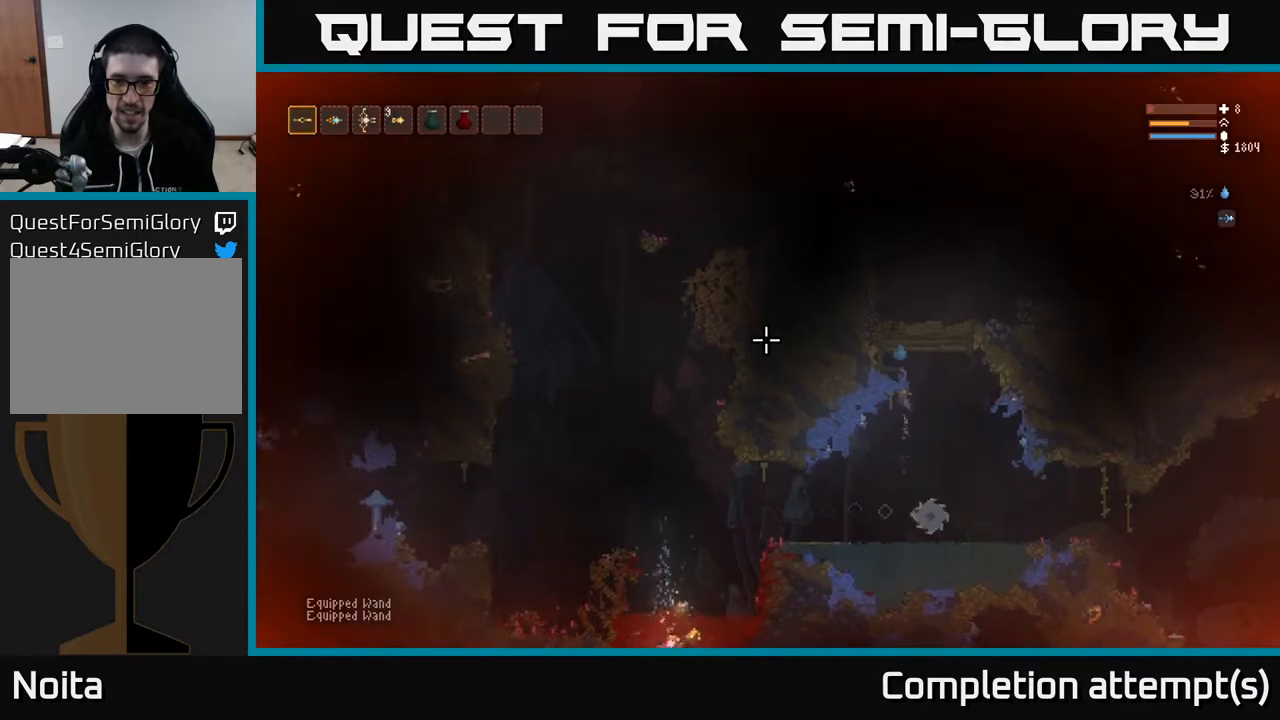
{"buttons": ["L2"], "left_stick": "left", "right_stick": "left", "events": [[67, "left_stick", "center"], [183, "left_stick", "left"], [383, "L2", "down"]]}
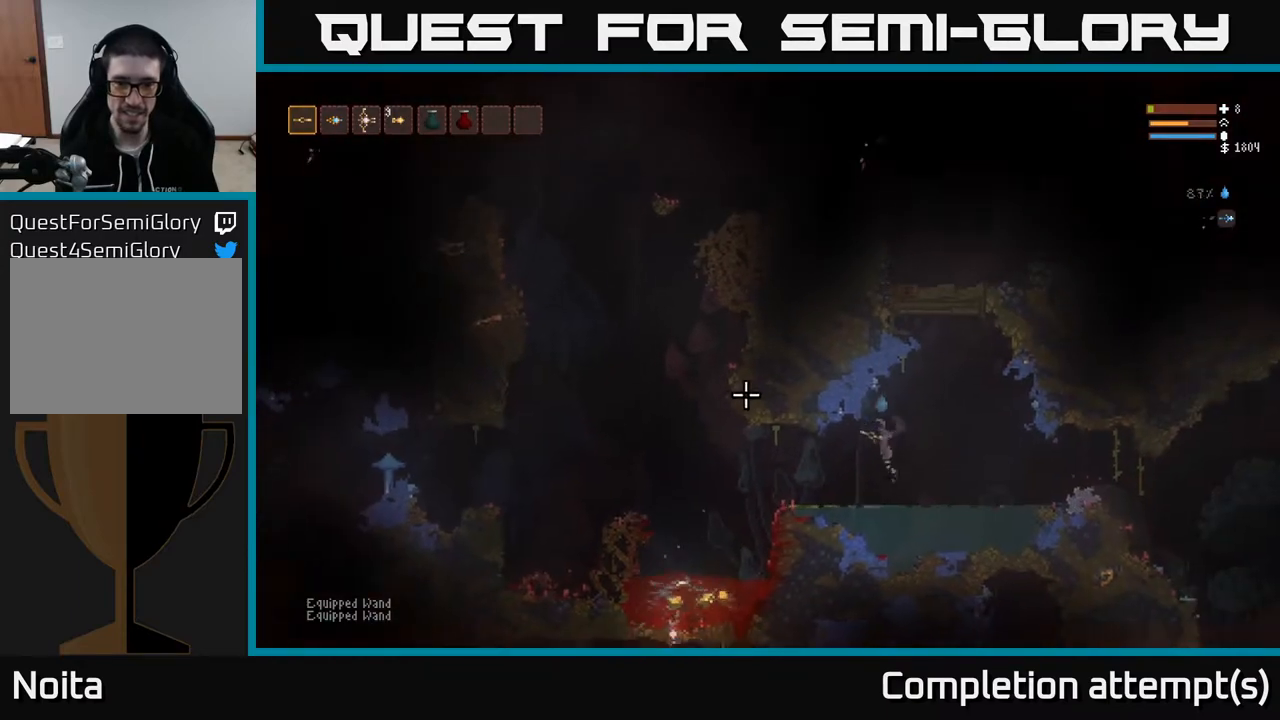
{"buttons": [], "left_stick": "left", "right_stick": "left", "events": [[17, "L2", "up"], [33, "left_stick", "center"], [183, "left_stick", "left"]]}
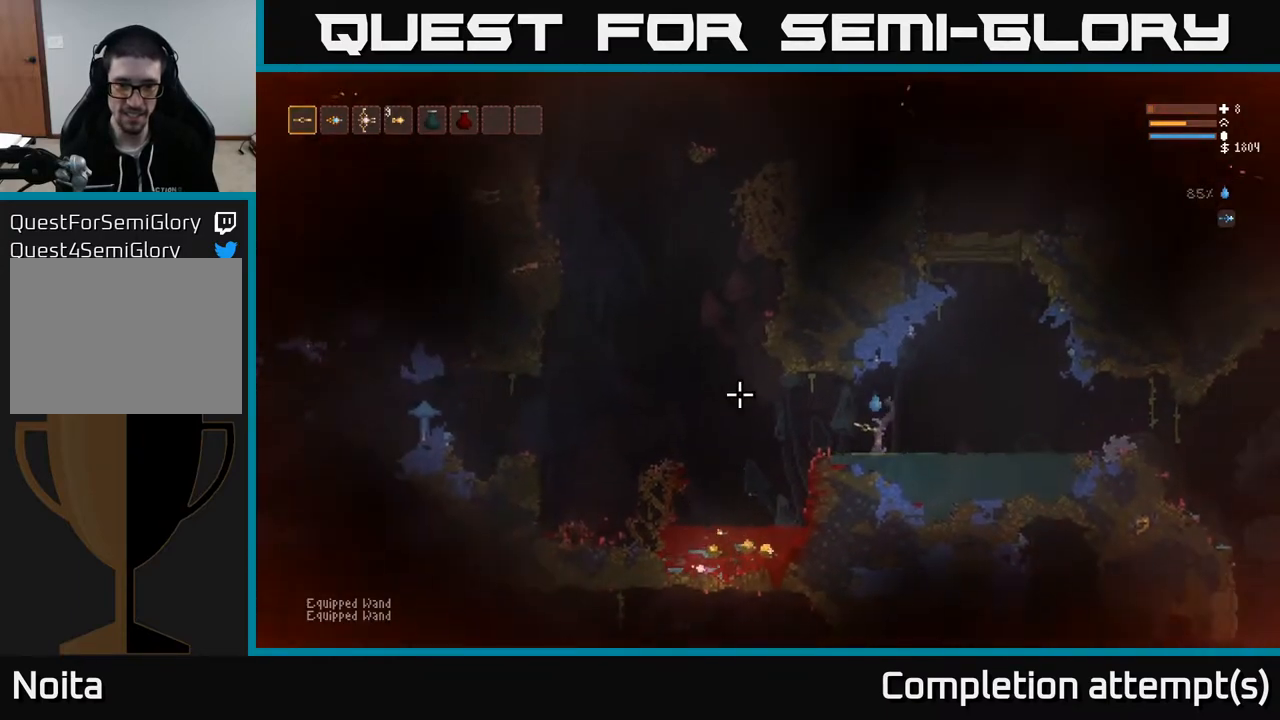
{"buttons": [], "left_stick": "left", "right_stick": "left", "events": [[67, "L2", "down"], [217, "L2", "up"]]}
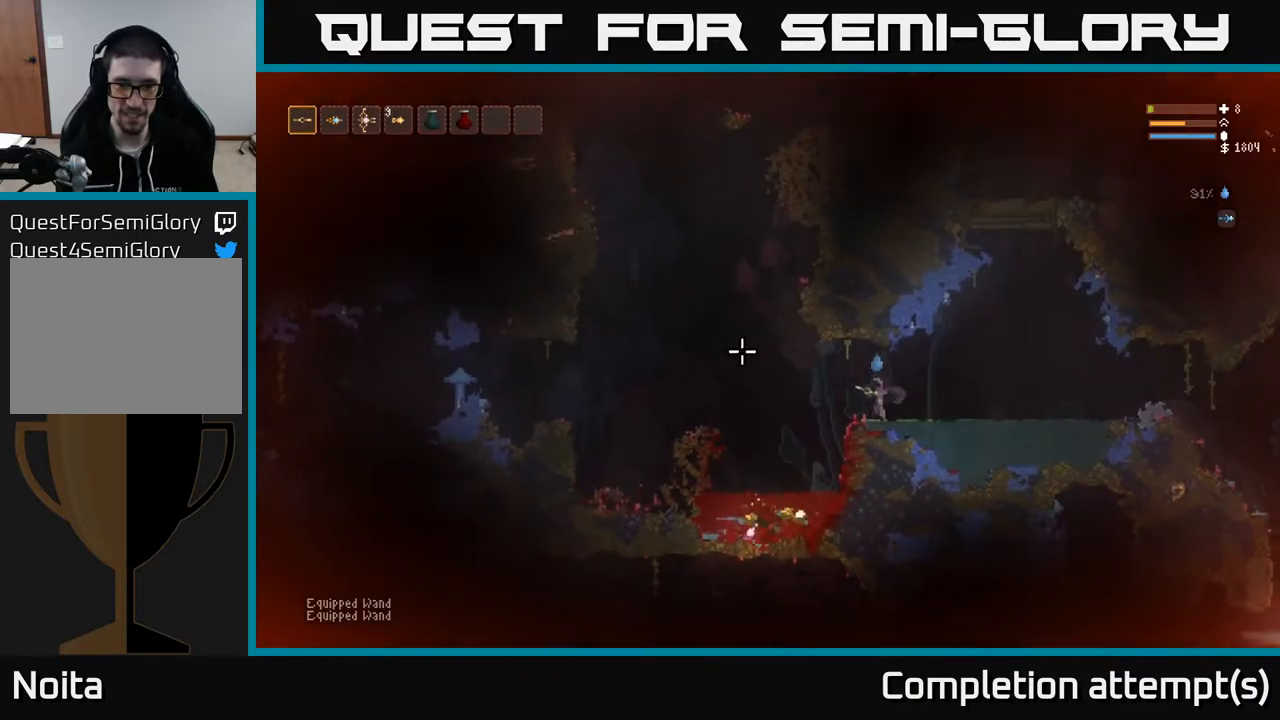
{"buttons": [], "left_stick": "center", "right_stick": "left", "events": [[67, "L2", "down"], [200, "L2", "up"], [367, "left_stick", "center"]]}
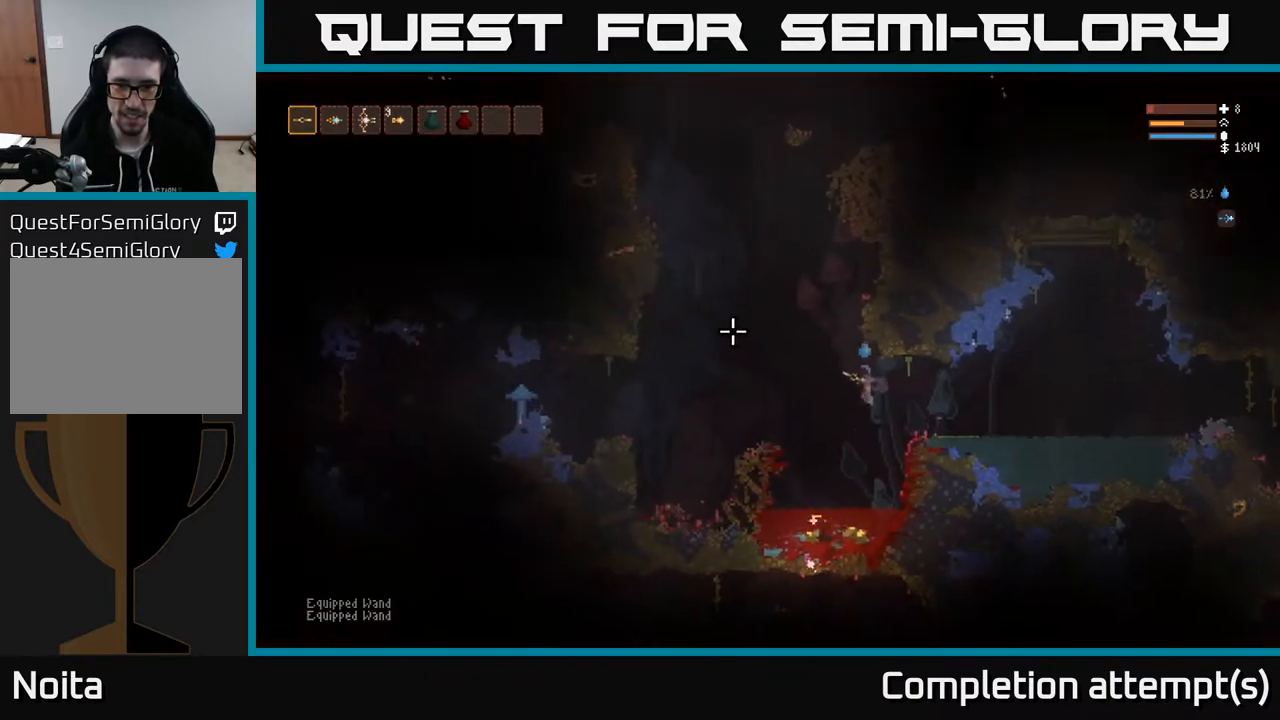
{"buttons": ["L2"], "left_stick": "up-left", "right_stick": "up-left", "events": [[17, "right_stick", "up-left"], [450, "L2", "down"], [483, "left_stick", "up-left"]]}
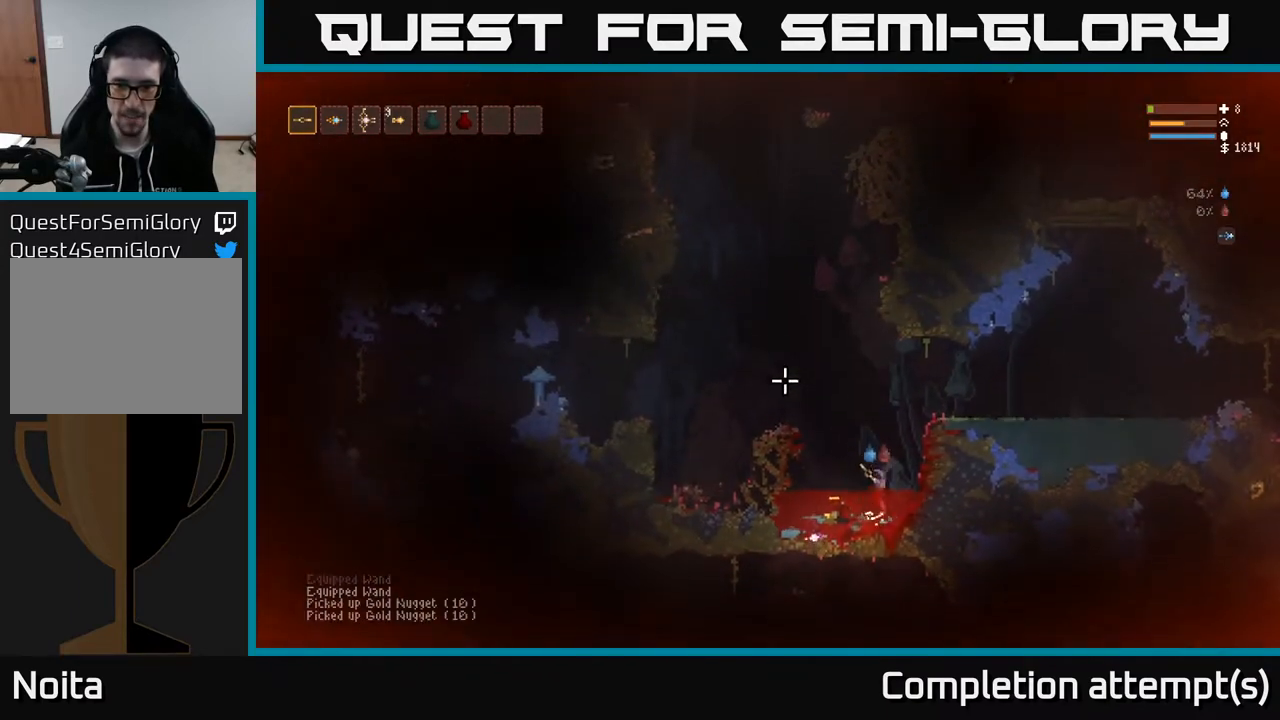
{"buttons": [], "left_stick": "center", "right_stick": "up-left", "events": [[250, "L2", "up"], [300, "left_stick", "left"], [500, "left_stick", "center"]]}
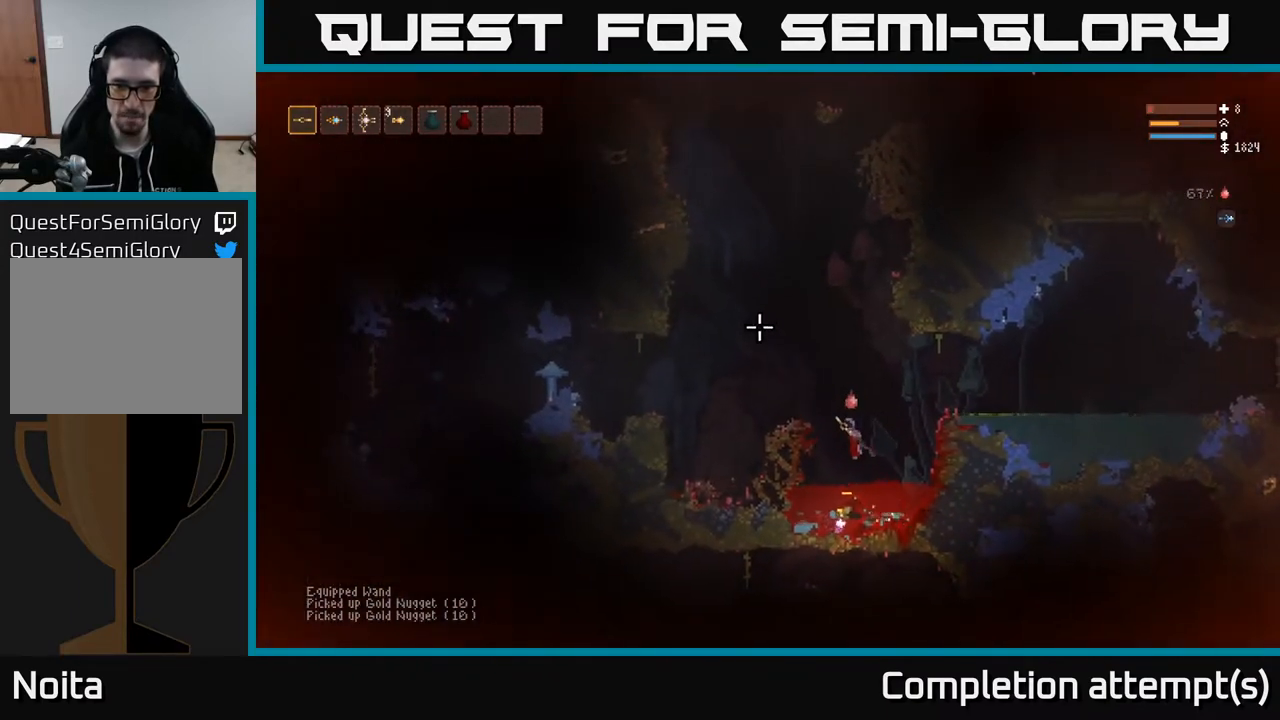
{"buttons": [], "left_stick": "center", "right_stick": "up-left", "events": [[267, "L2", "down"], [283, "left_stick", "left"], [467, "L2", "up"], [500, "left_stick", "center"]]}
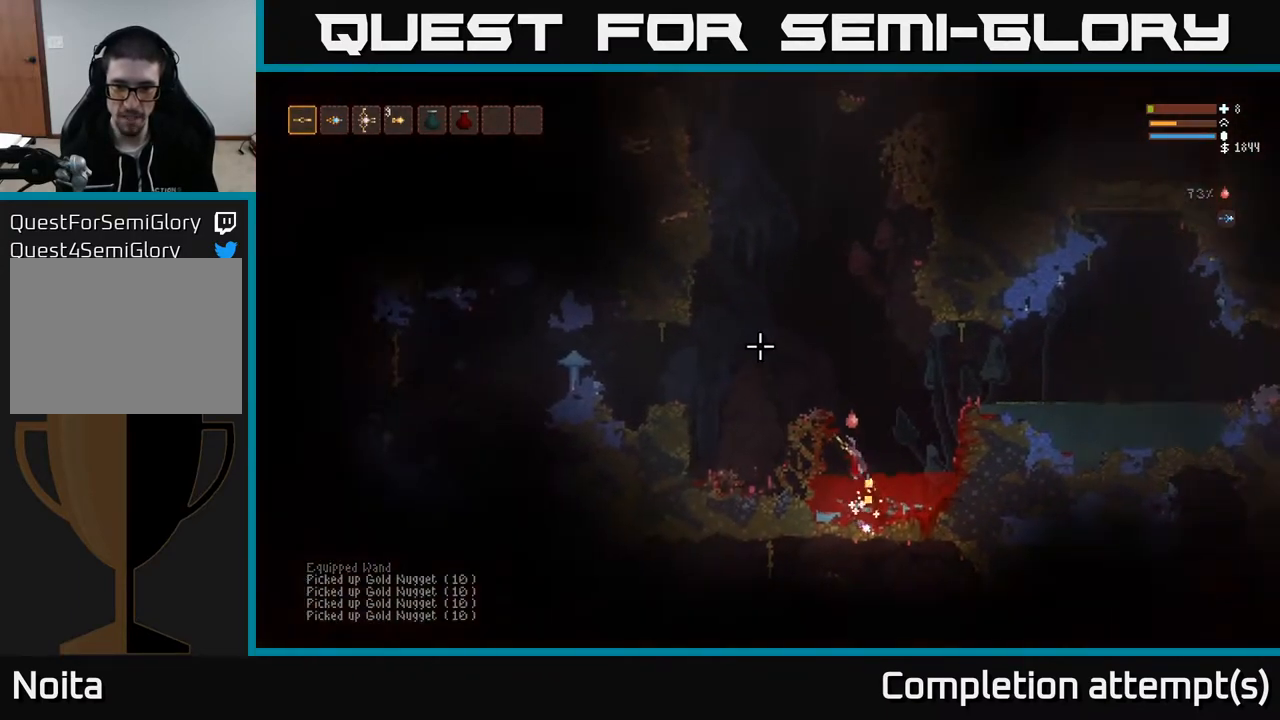
{"buttons": ["L2"], "left_stick": "left", "right_stick": "up-left", "events": [[100, "L2", "down"], [433, "left_stick", "left"]]}
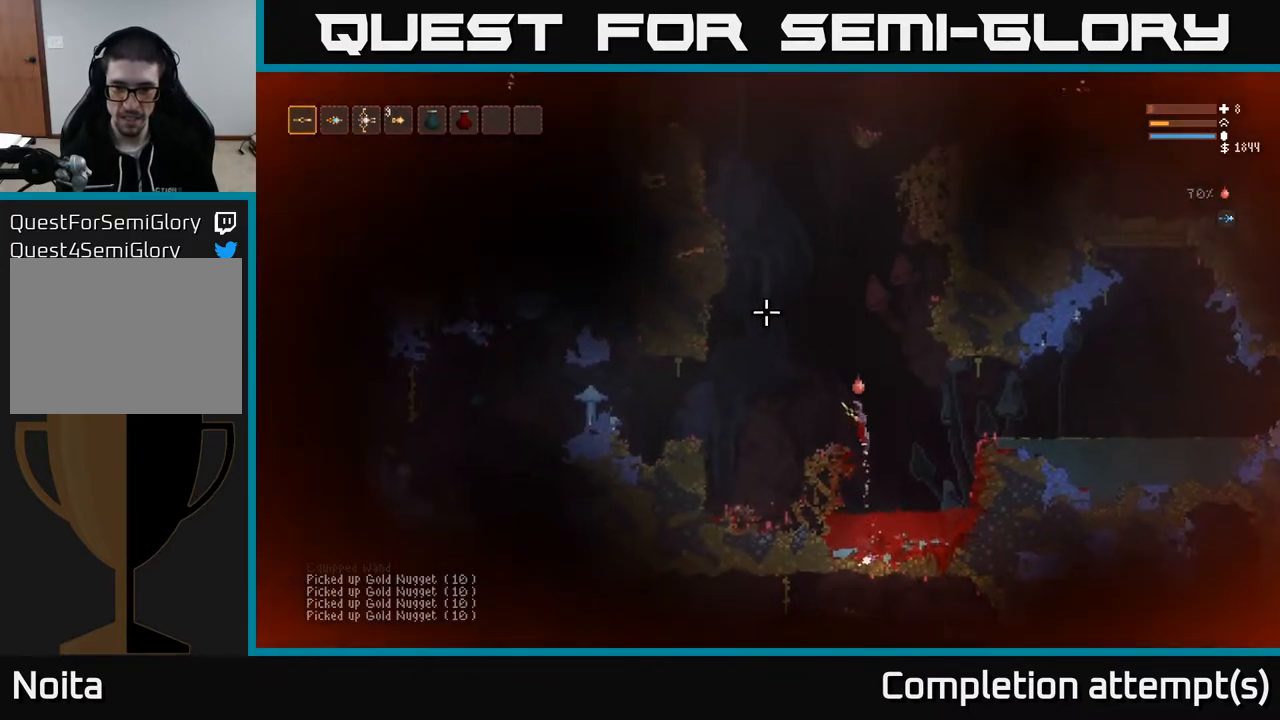
{"buttons": [], "left_stick": "center", "right_stick": "up", "events": [[67, "L2", "up"], [100, "right_stick", "right"], [283, "left_stick", "center"], [350, "right_stick", "up-right"], [483, "right_stick", "up"]]}
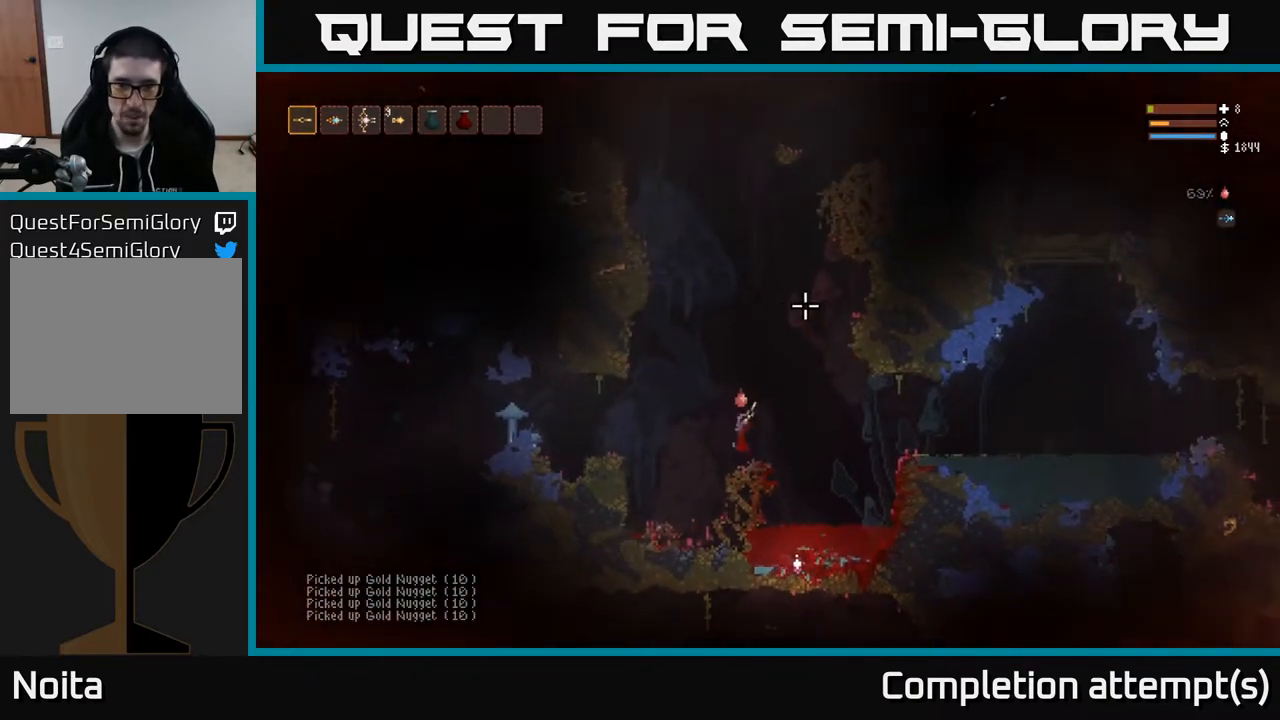
{"buttons": ["L2"], "left_stick": "center", "right_stick": "up-left", "events": [[150, "right_stick", "up-left"], [433, "L2", "down"]]}
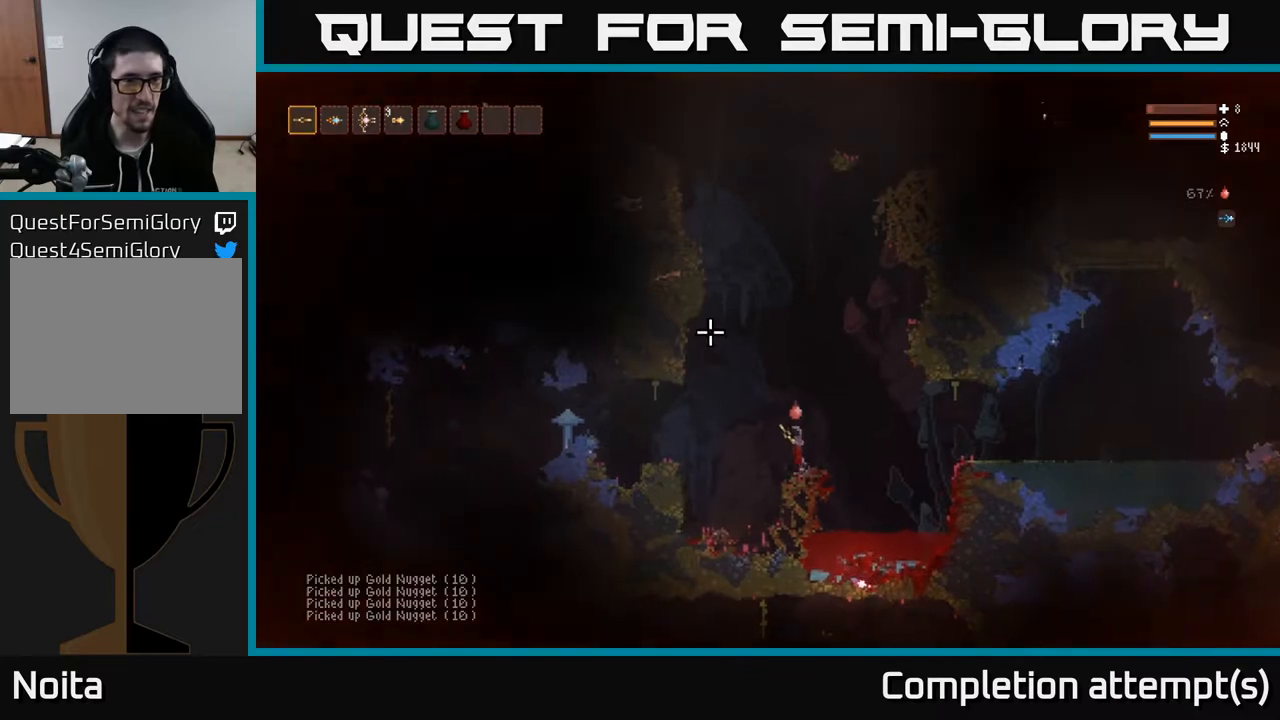
{"buttons": ["L2"], "left_stick": "center", "right_stick": "up", "events": [[67, "left_stick", "left"], [233, "right_stick", "up"], [300, "left_stick", "center"]]}
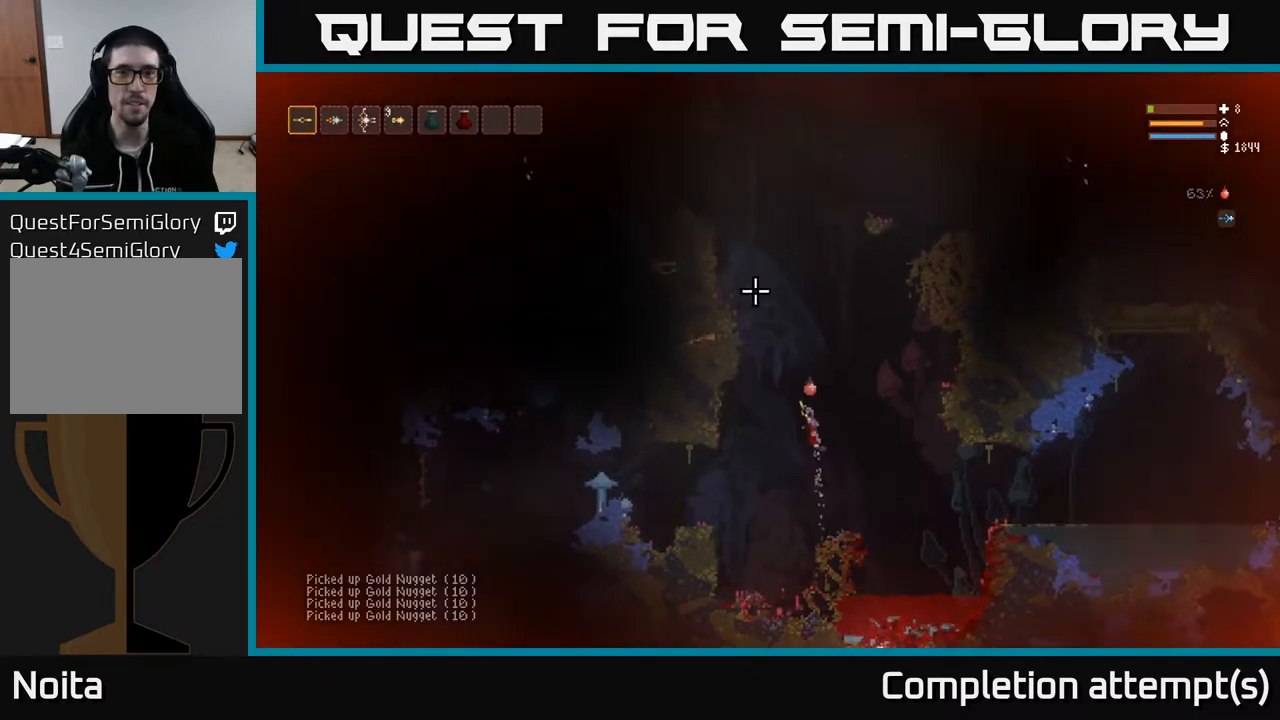
{"buttons": ["L2"], "left_stick": "left", "right_stick": "up-right", "events": [[17, "left_stick", "left"], [433, "right_stick", "up-right"]]}
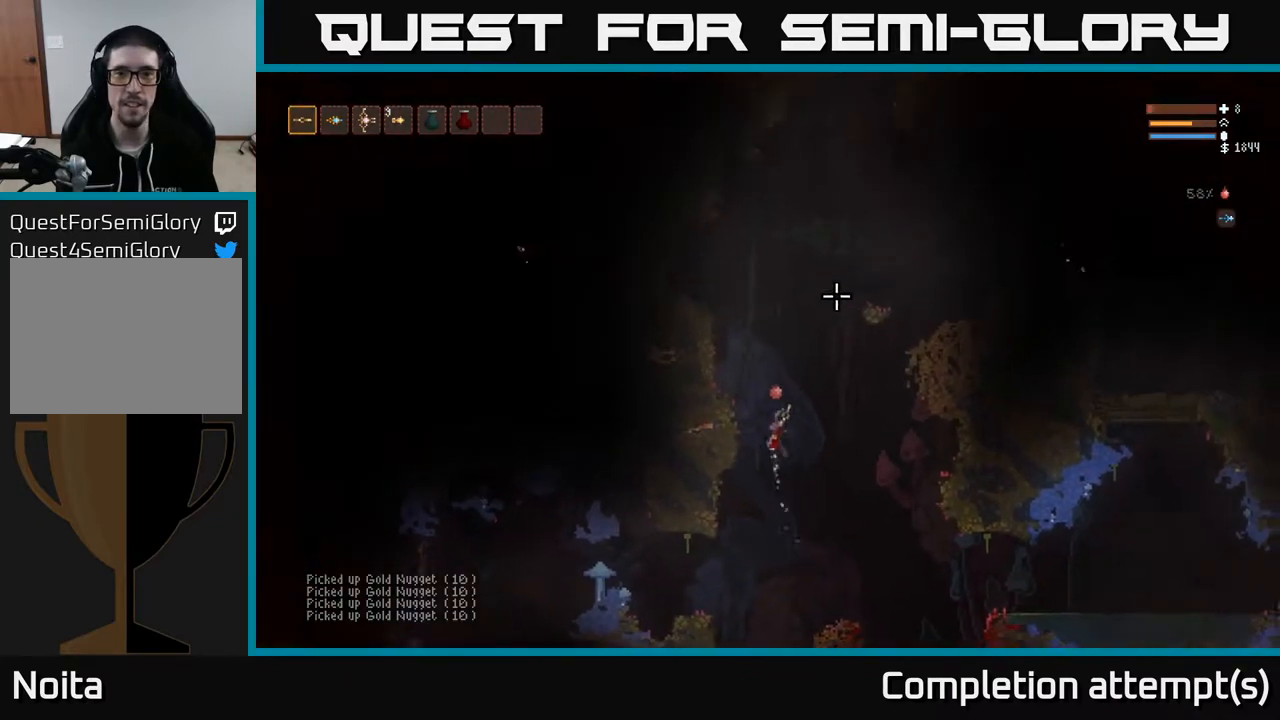
{"buttons": [], "left_stick": "center", "right_stick": "up-right", "events": [[267, "L2", "up"], [500, "left_stick", "center"]]}
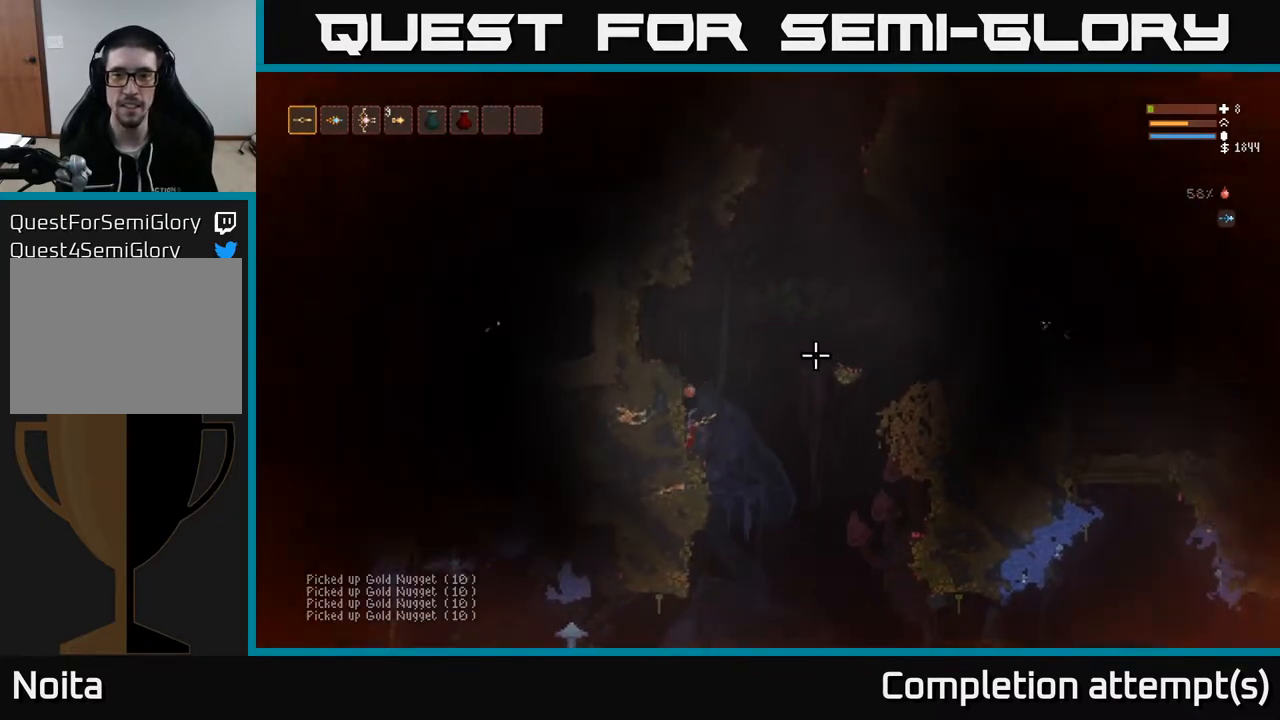
{"buttons": ["L2"], "left_stick": "right", "right_stick": "right", "events": [[83, "right_stick", "right"], [100, "left_stick", "right"], [133, "L2", "down"]]}
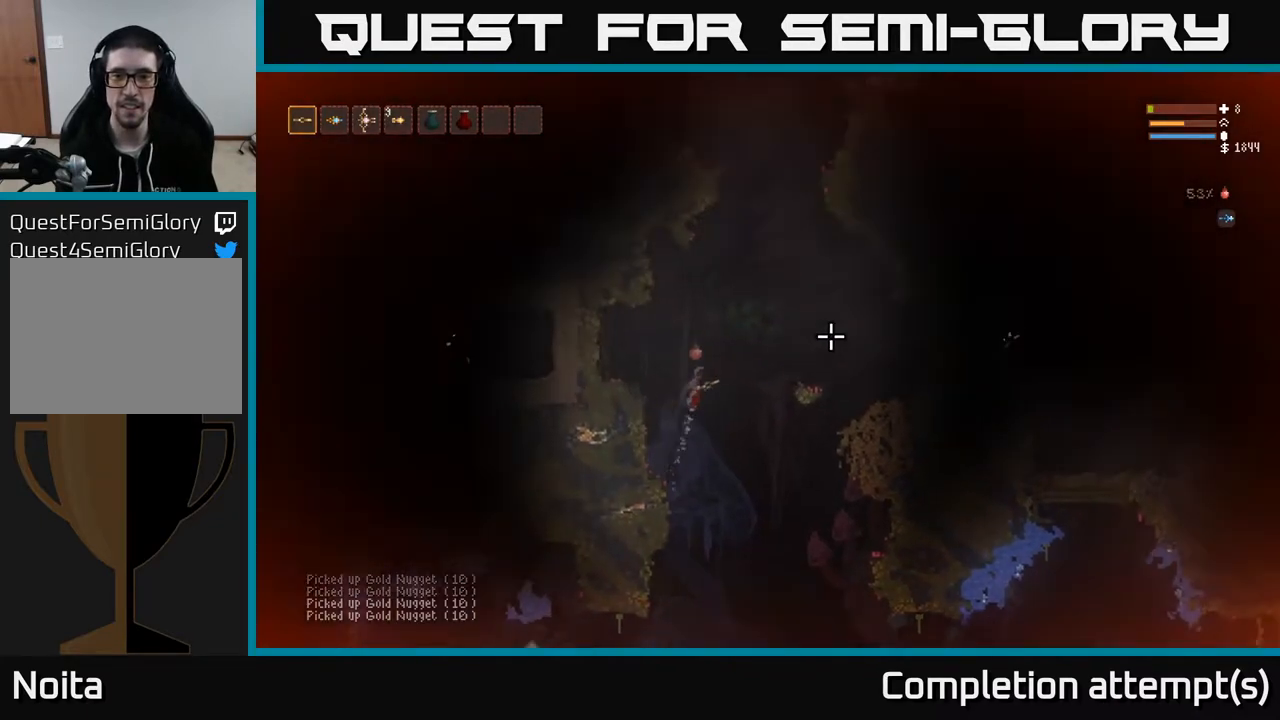
{"buttons": [], "left_stick": "right", "right_stick": "right", "events": [[267, "L2", "up"]]}
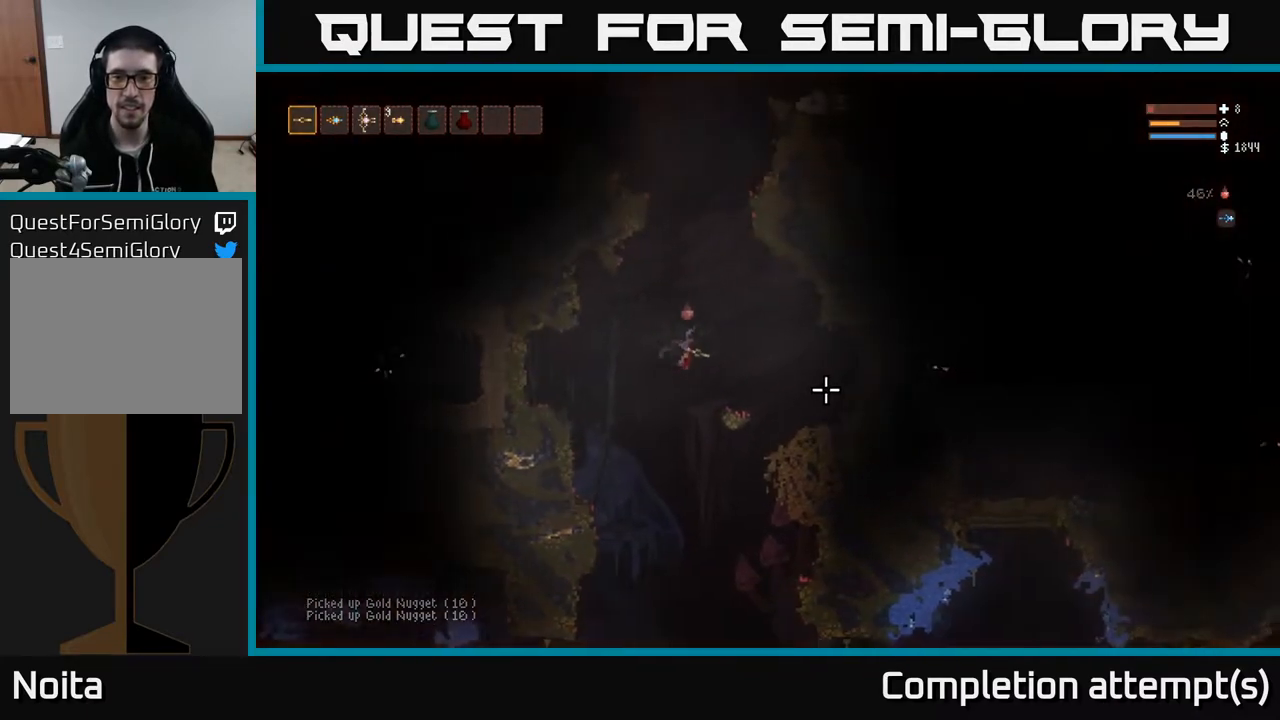
{"buttons": [], "left_stick": "center", "right_stick": "right", "events": [[33, "L2", "down"], [117, "L2", "up"], [383, "left_stick", "center"]]}
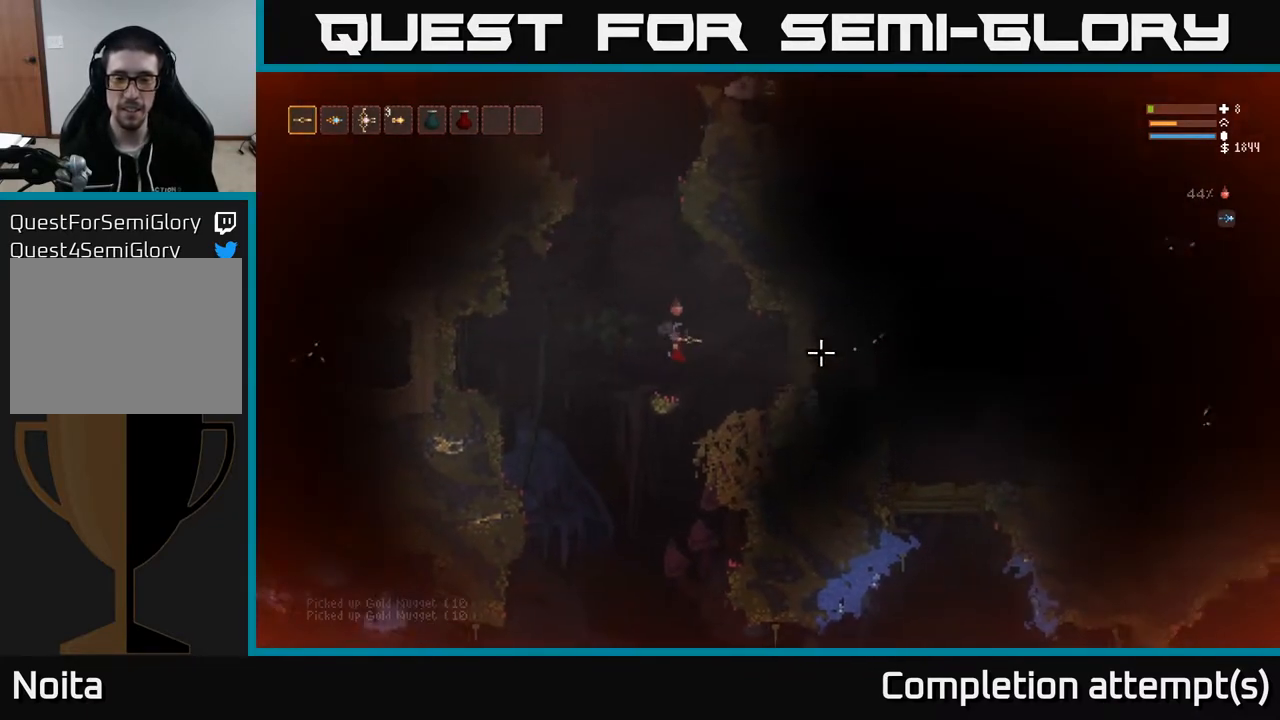
{"buttons": ["L2"], "left_stick": "center", "right_stick": "up-right", "events": [[83, "left_stick", "left"], [217, "left_stick", "center"], [283, "right_stick", "up-right"], [350, "L2", "down"]]}
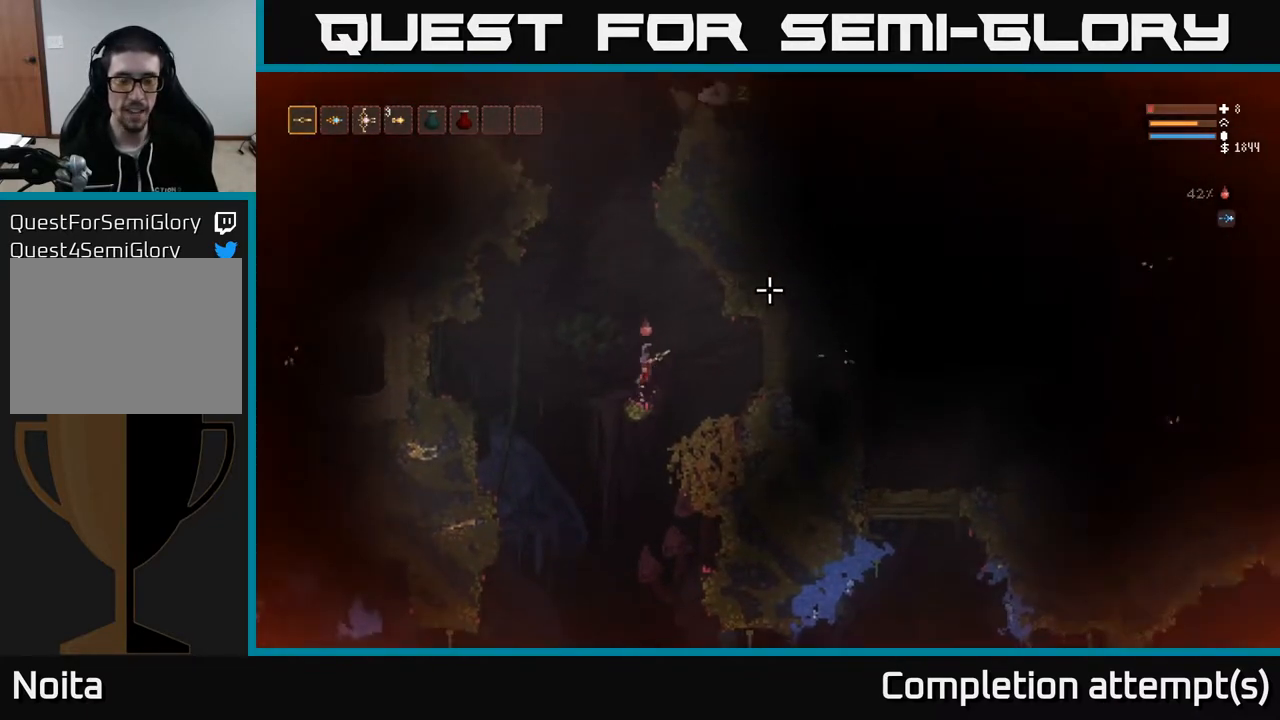
{"buttons": ["L2"], "left_stick": "center", "right_stick": "up-right", "events": [[117, "left_stick", "left"], [283, "left_stick", "center"]]}
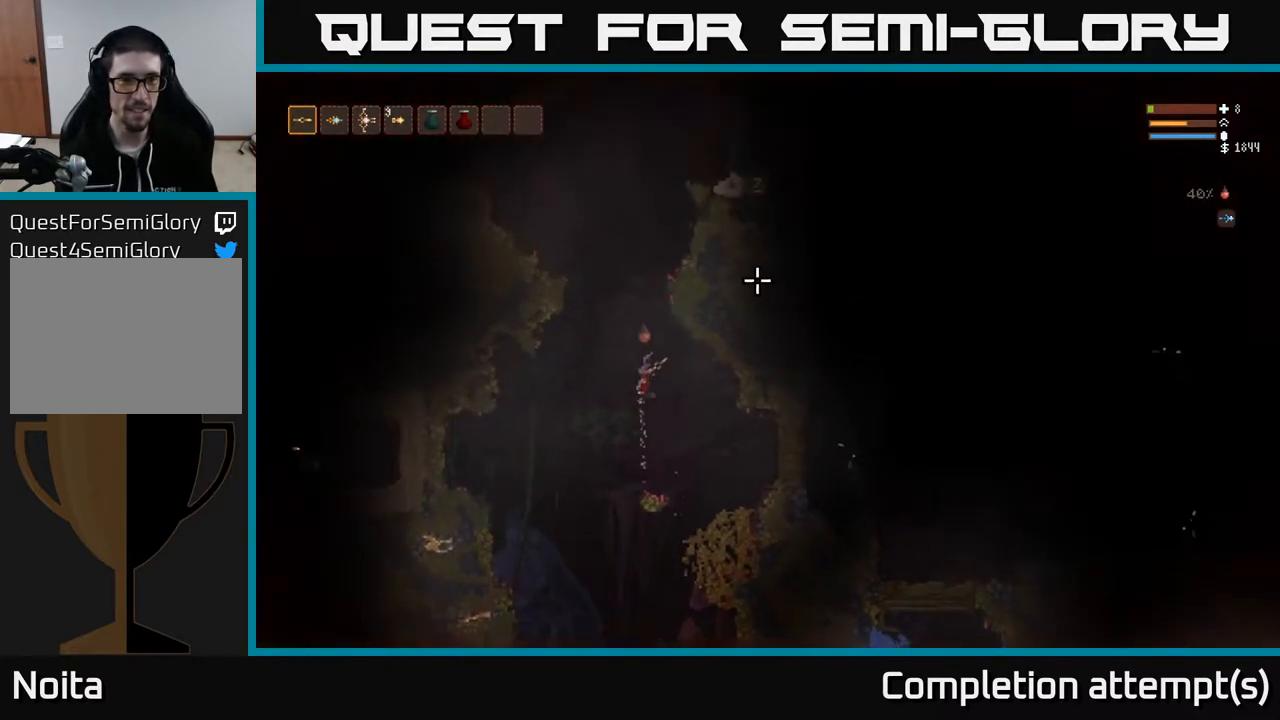
{"buttons": ["L2"], "left_stick": "left", "right_stick": "up-right", "events": [[133, "L2", "up"], [417, "L2", "down"], [483, "left_stick", "left"]]}
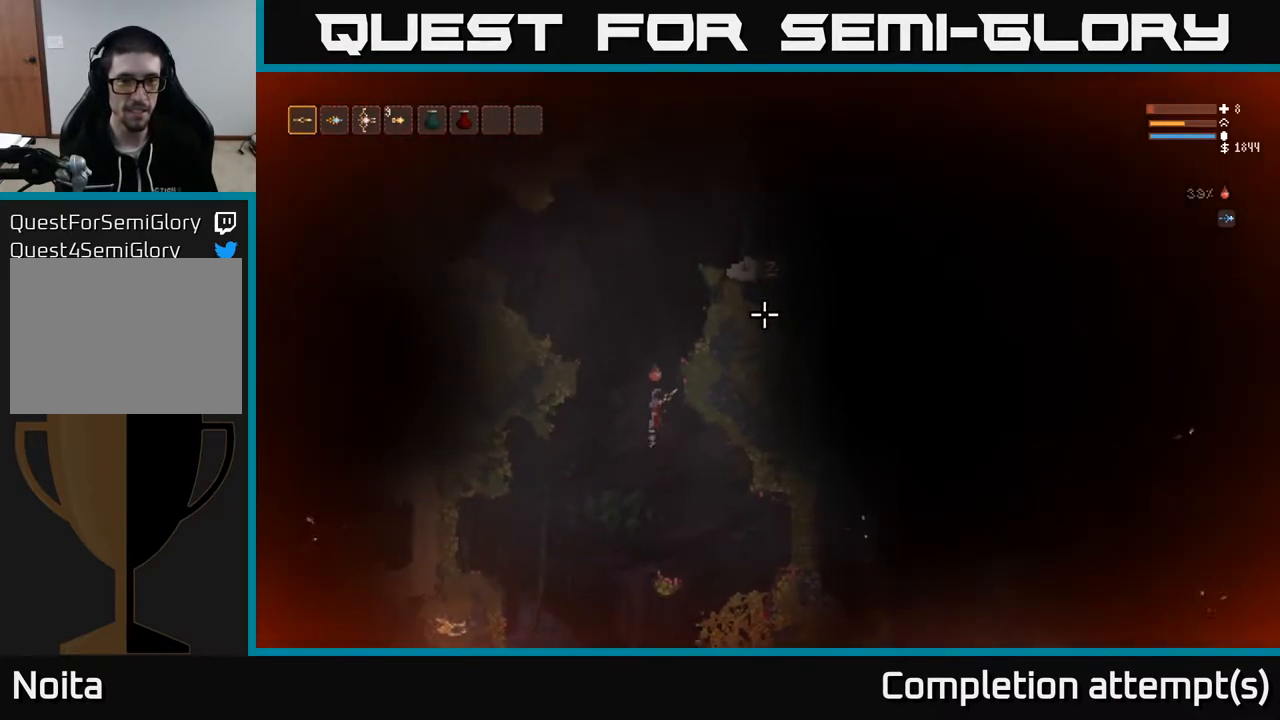
{"buttons": ["L2"], "left_stick": "left", "right_stick": "up-right", "events": []}